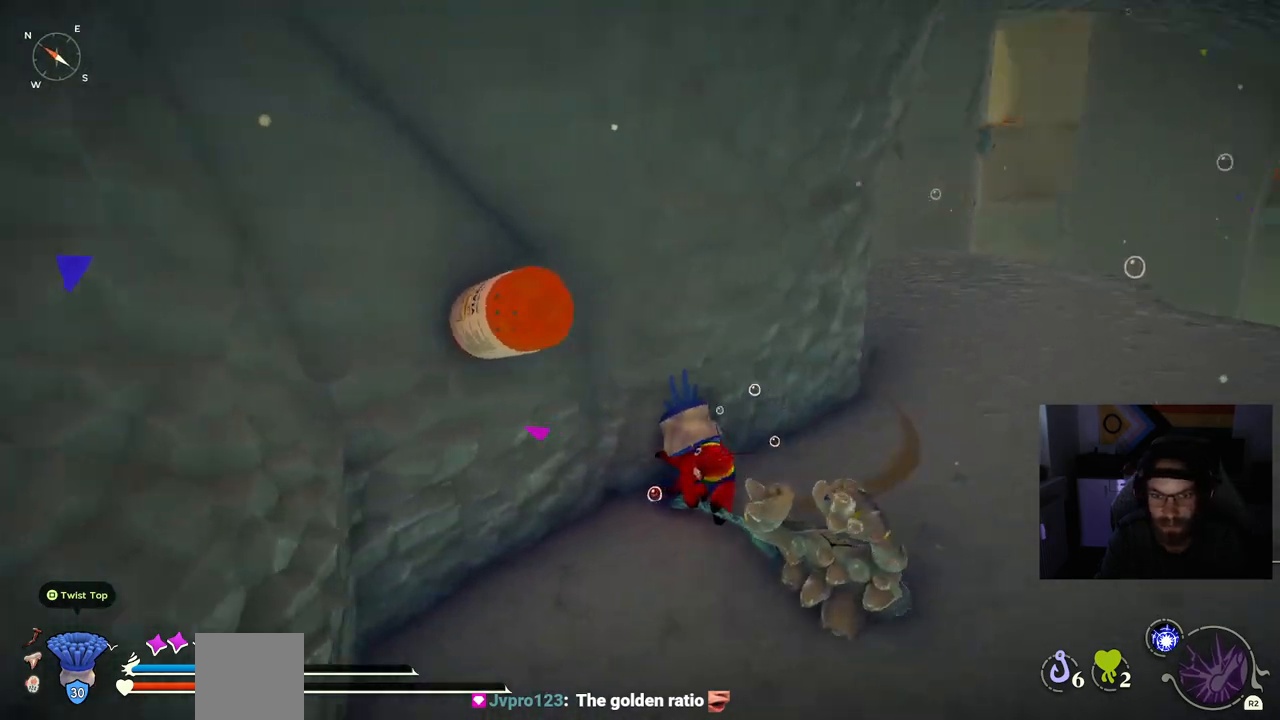
Gameplay with a controller (PlayStation layout); each line is a JSON object with the inputs held at the frame after it. "events" lists button and stick changes between this image and that frame as [ms after this image, input, new state], when the widget could be followed in between. Not read: R1.
{"buttons": [], "left_stick": "down-right", "right_stick": "left", "events": [[267, "CROSS", "up"], [267, "left_stick", "down-right"], [367, "right_stick", "left"]]}
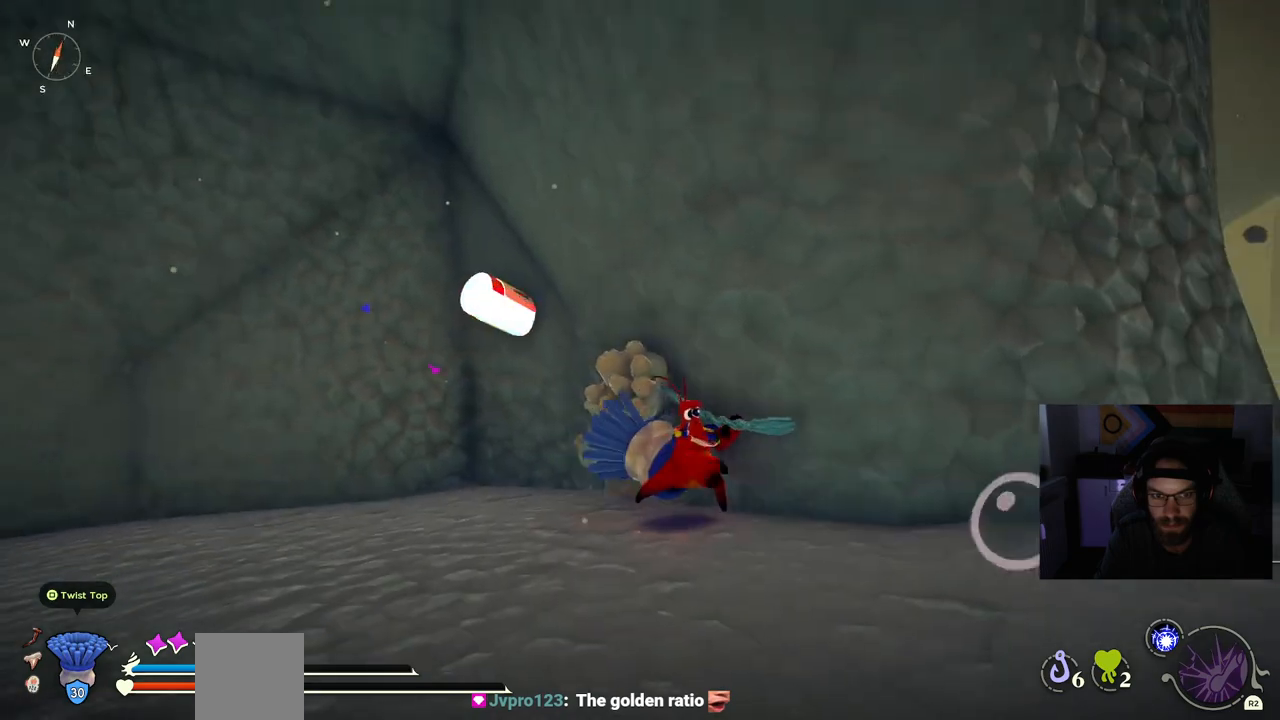
{"buttons": [], "left_stick": "right", "right_stick": "right", "events": [[17, "right_stick", "center"], [67, "right_stick", "right"], [450, "left_stick", "right"]]}
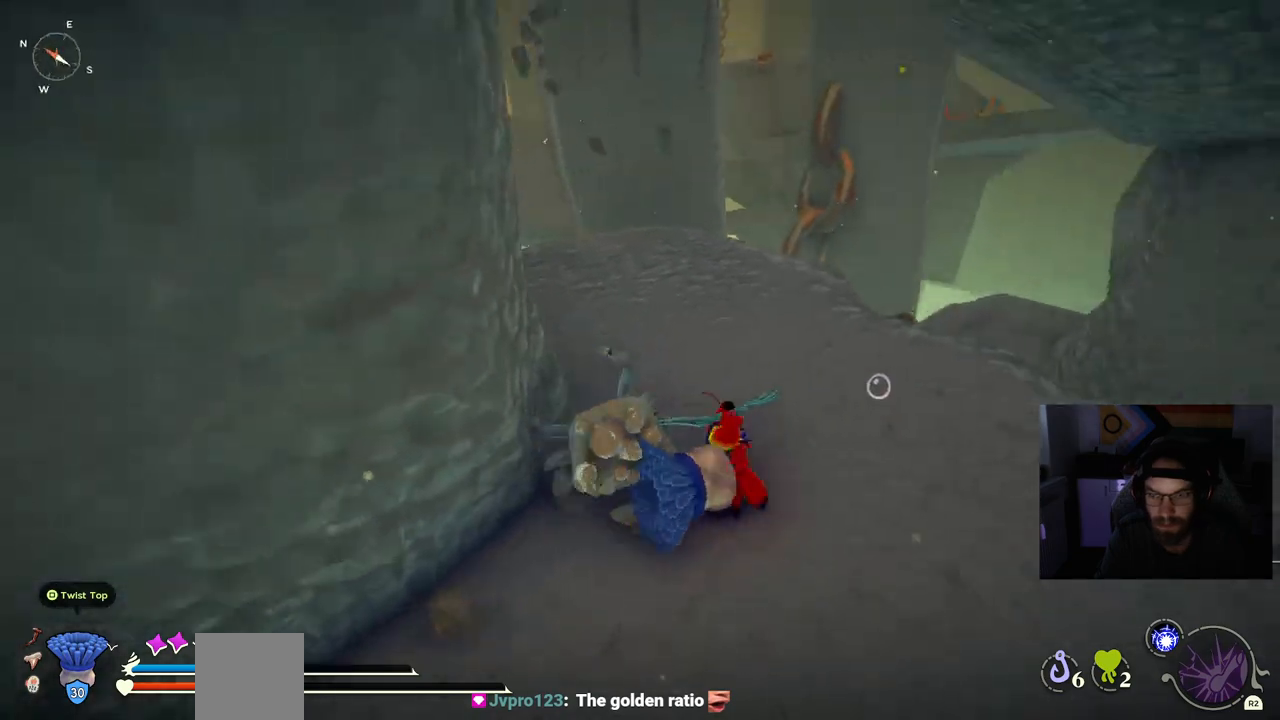
{"buttons": [], "left_stick": "up", "right_stick": "center"}
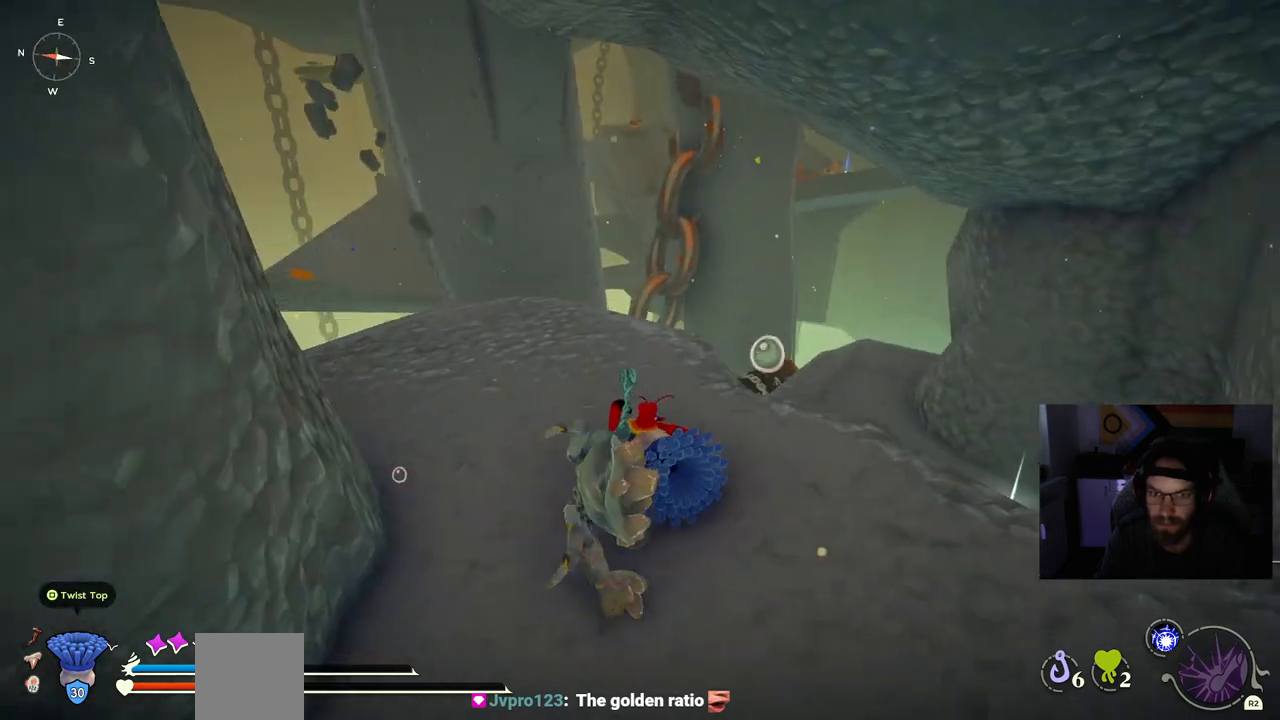
{"buttons": [], "left_stick": "up", "right_stick": "center", "events": []}
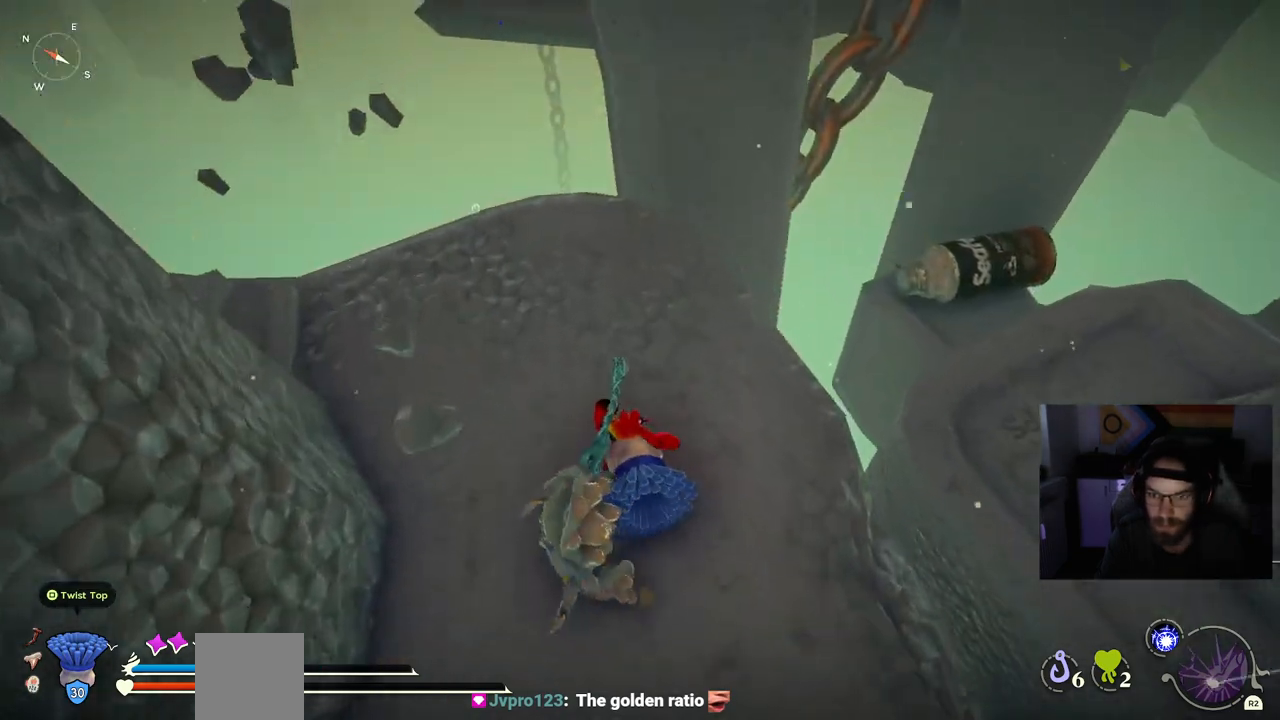
{"buttons": [], "left_stick": "up", "right_stick": "center"}